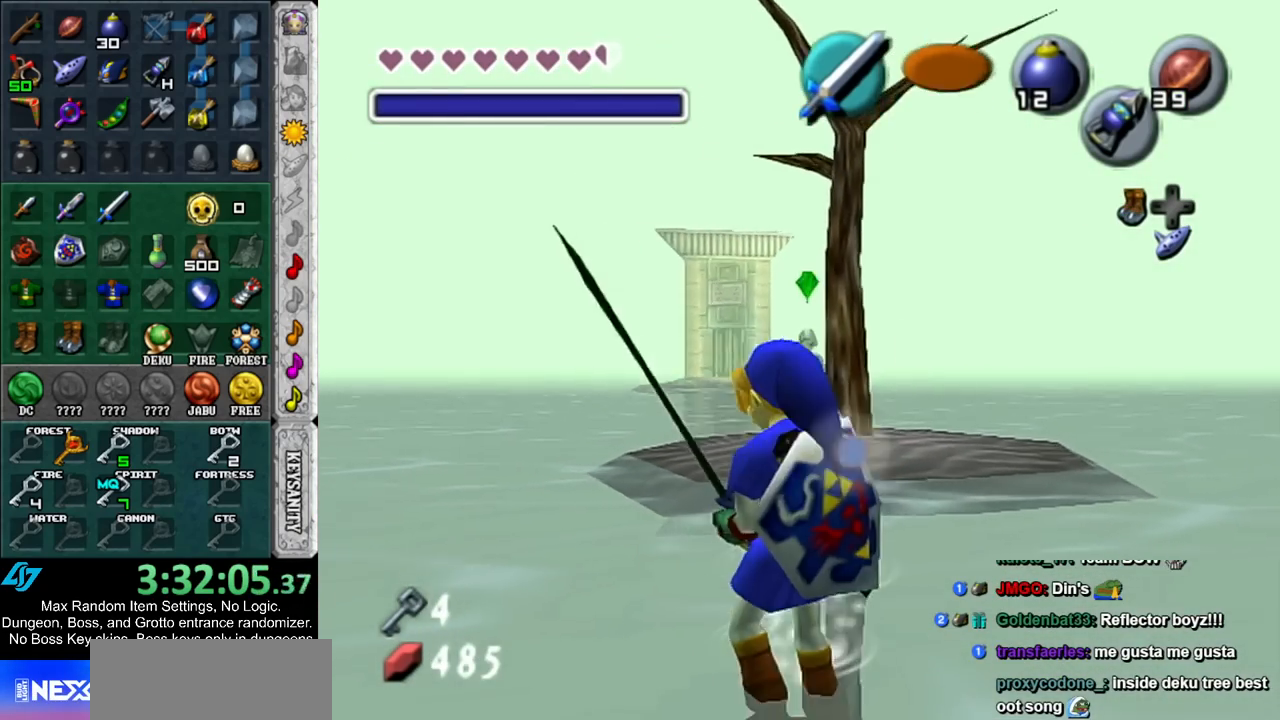
Gameplay with a controller (Nintendo layout); each line is a JSON object with the inputs held at the frame after it. "events" lists button and stick changes between this image and that frame as [ms after this image, input, new state], when the widget could be followed in between. Not read: L3 R3.
{"buttons": [], "left_stick": "up-right", "right_stick": "center", "events": [[83, "L1", "up"], [283, "left_stick", "up-right"]]}
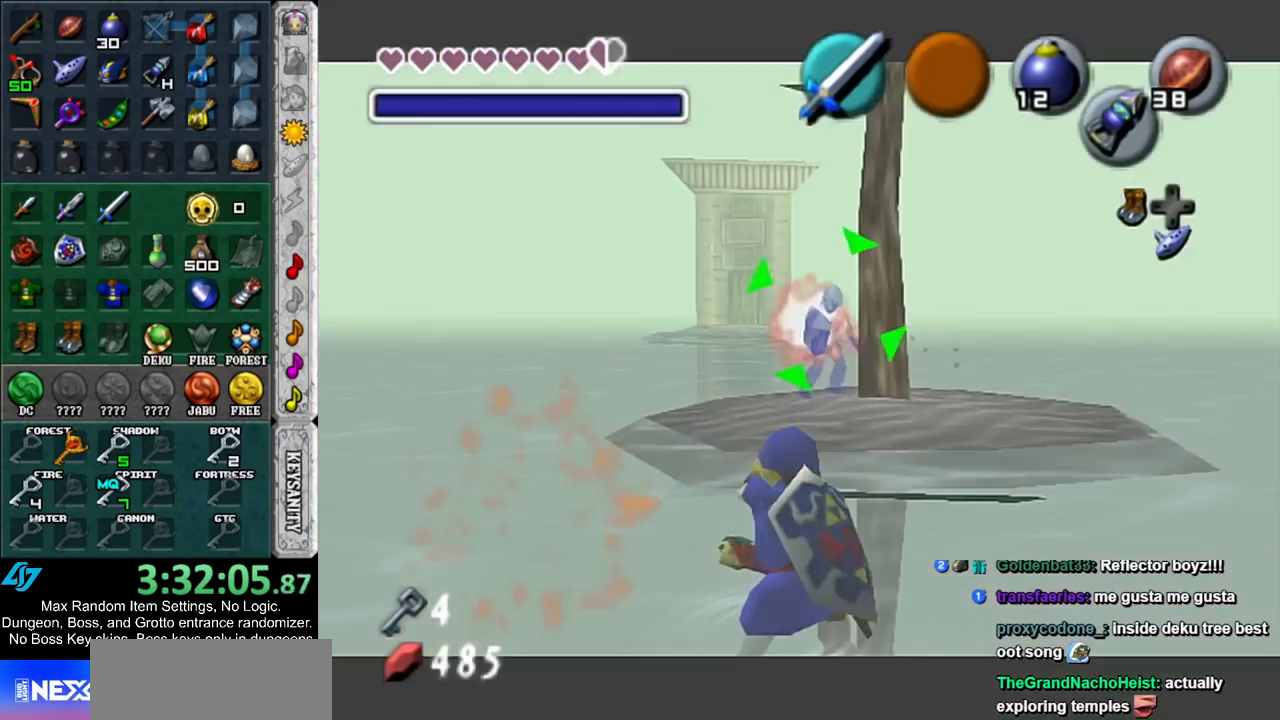
{"buttons": [], "left_stick": "up", "right_stick": "center", "events": [[100, "left_stick", "up"]]}
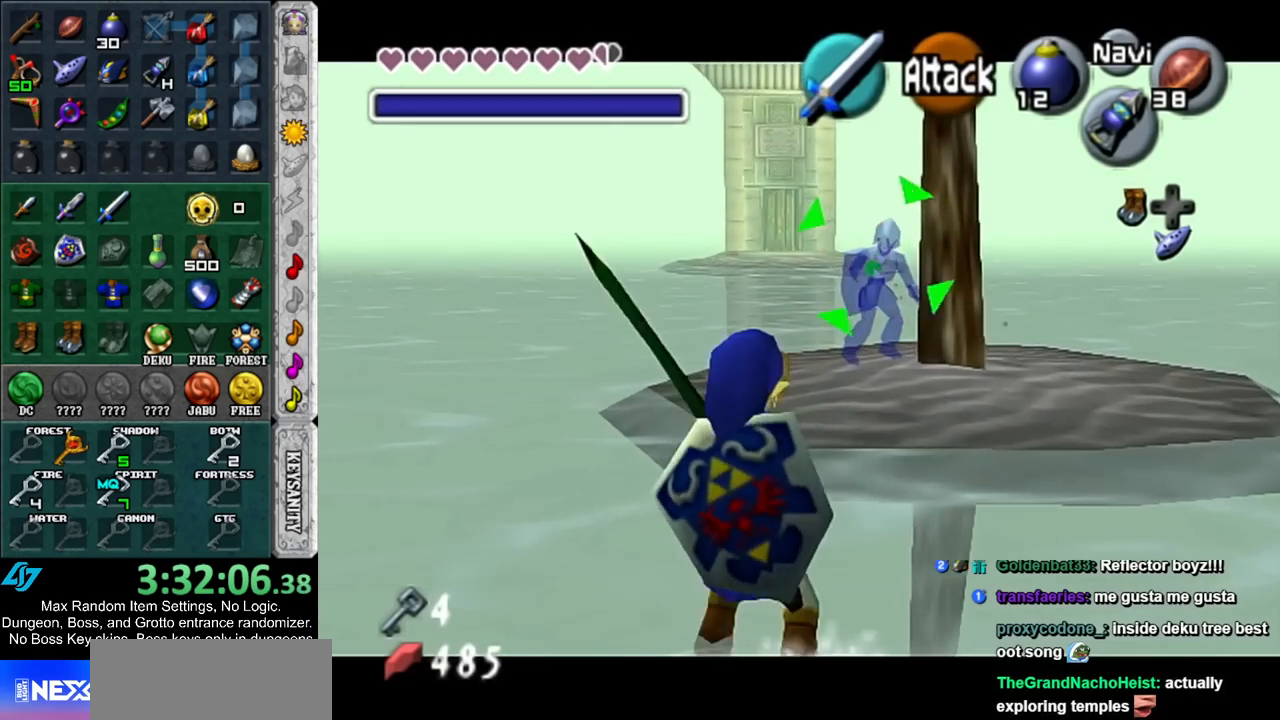
{"buttons": [], "left_stick": "center", "right_stick": "center", "events": [[150, "A", "down"], [283, "L1", "down"], [317, "A", "up"], [317, "left_stick", "center"], [433, "L1", "up"]]}
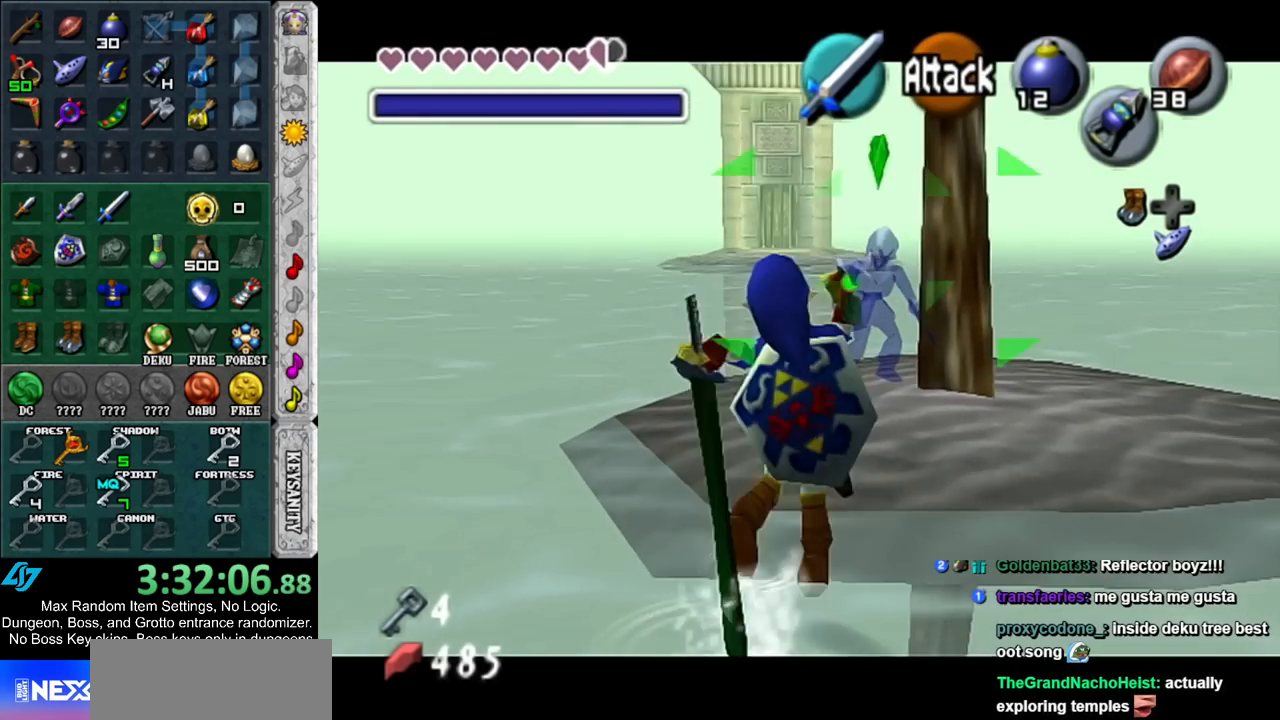
{"buttons": [], "left_stick": "down", "right_stick": "center", "events": [[67, "left_stick", "down"]]}
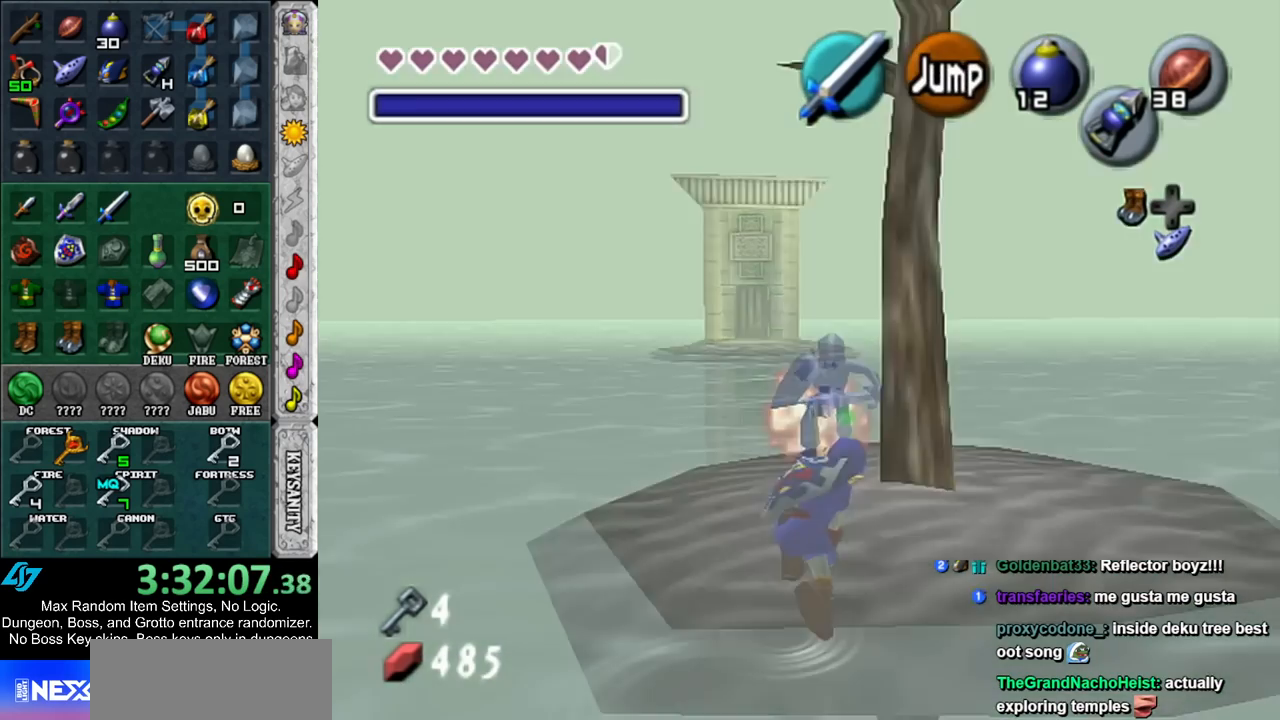
{"buttons": ["A"], "left_stick": "down", "right_stick": "center", "events": [[400, "A", "down"]]}
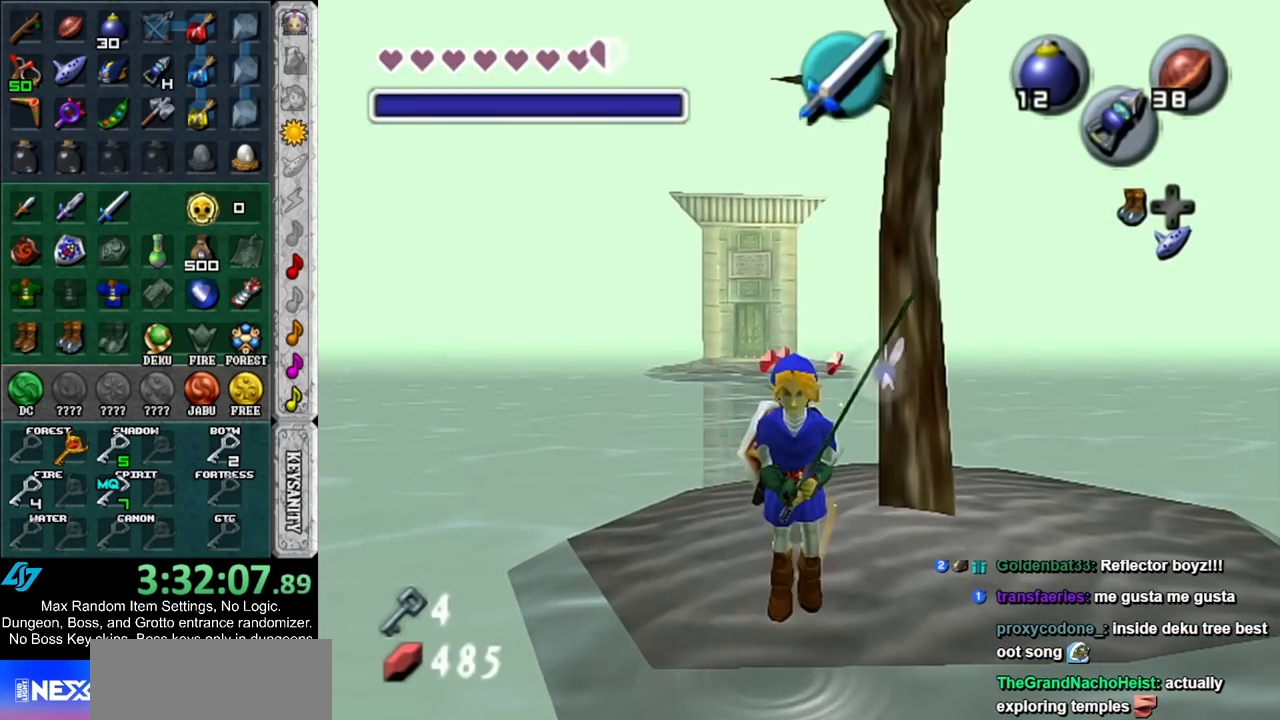
{"buttons": [], "left_stick": "center", "right_stick": "center", "events": [[117, "A", "up"], [467, "left_stick", "center"]]}
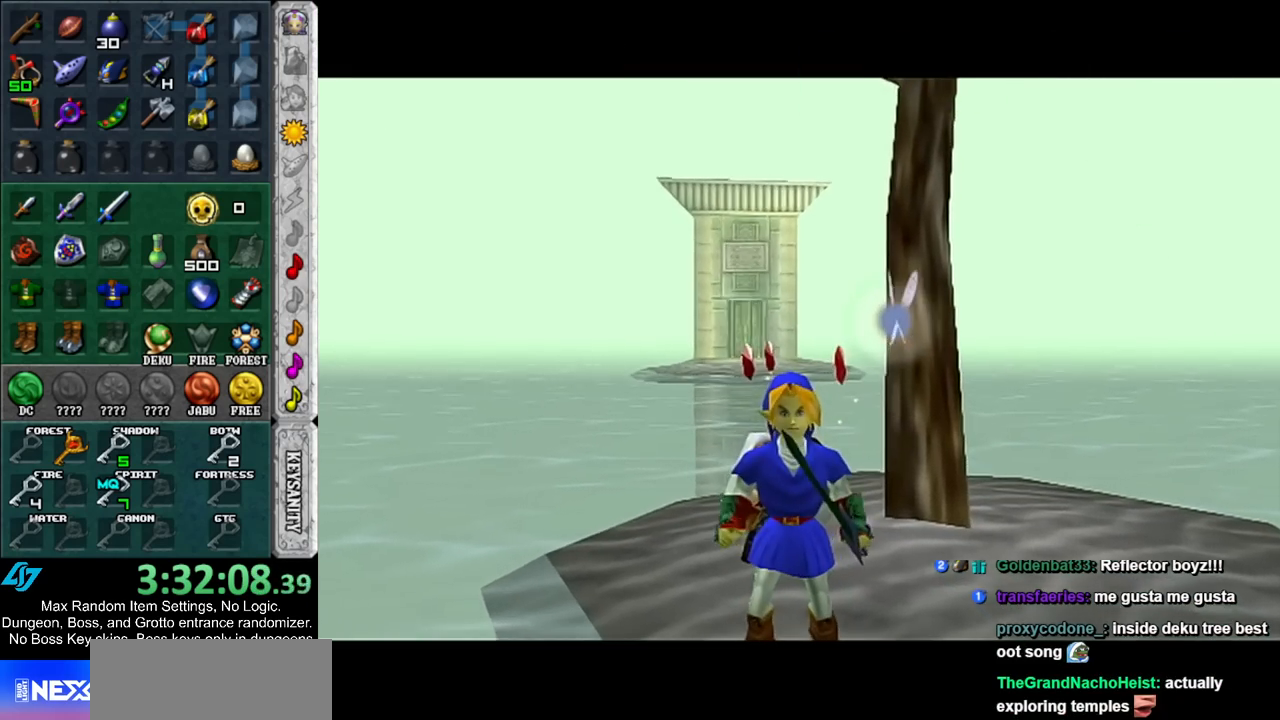
{"buttons": [], "left_stick": "up", "right_stick": "center", "events": [[283, "left_stick", "up"]]}
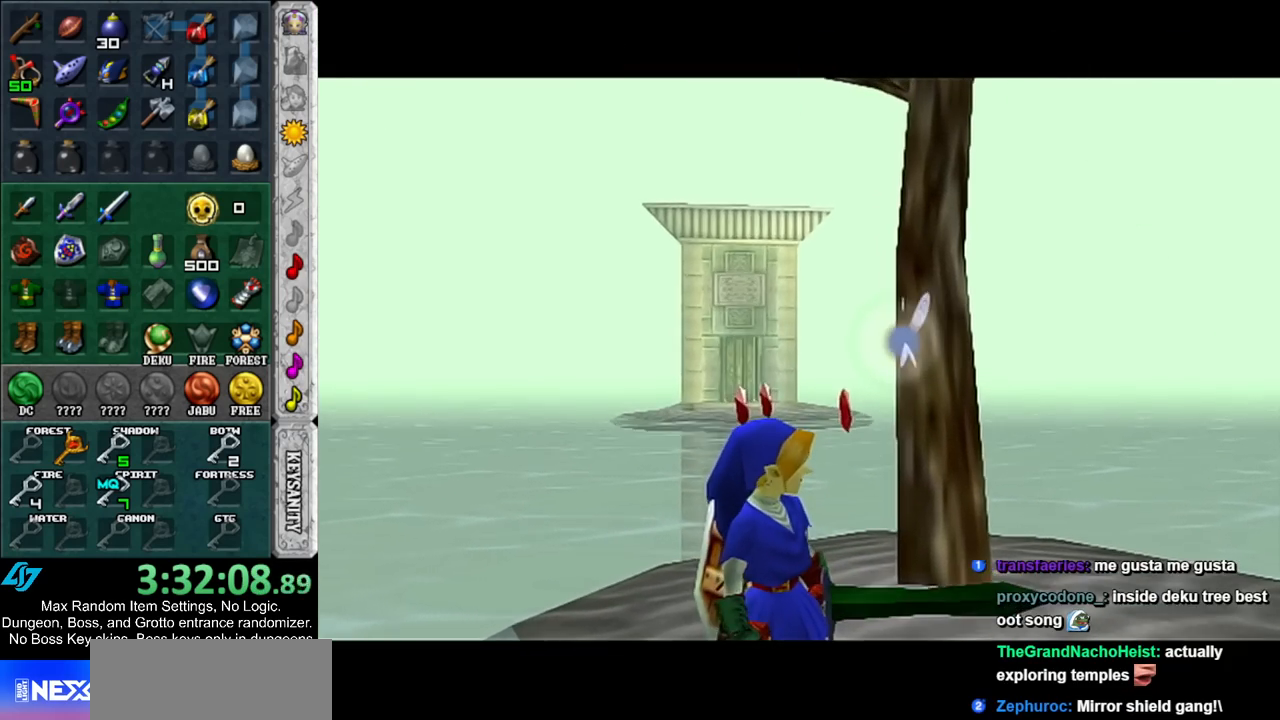
{"buttons": [], "left_stick": "up", "right_stick": "center", "events": []}
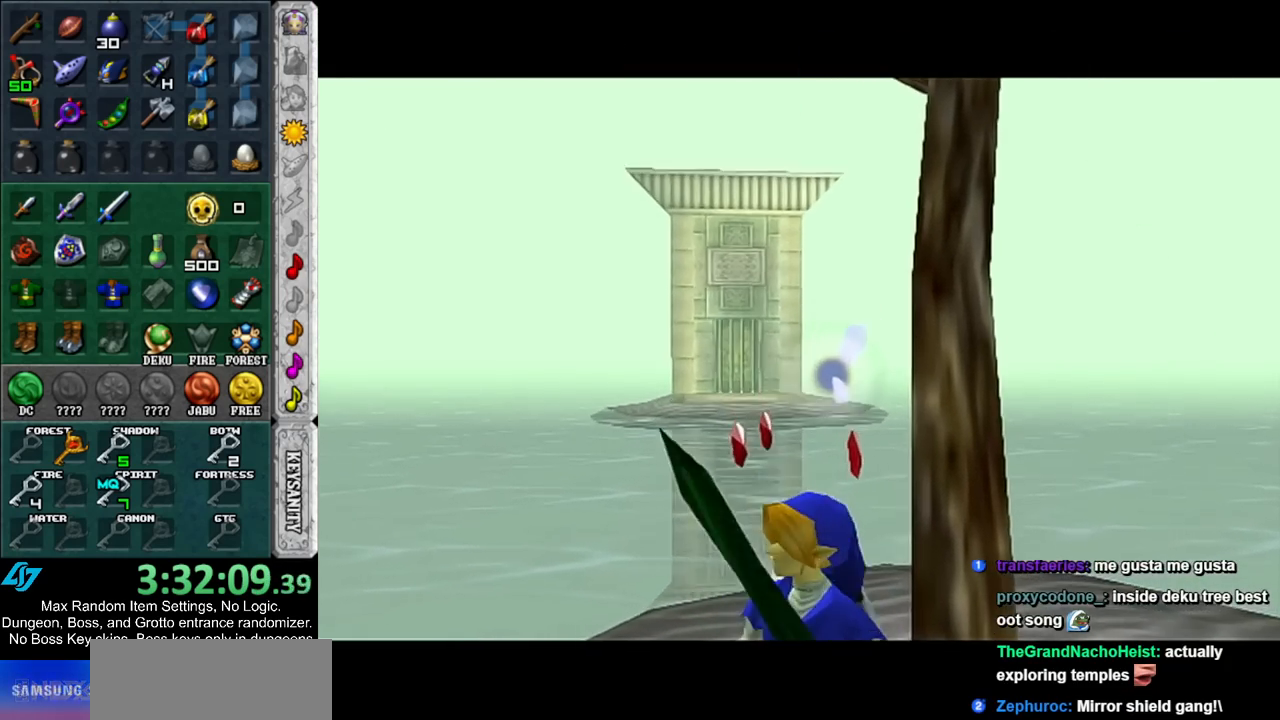
{"buttons": [], "left_stick": "up", "right_stick": "center", "events": []}
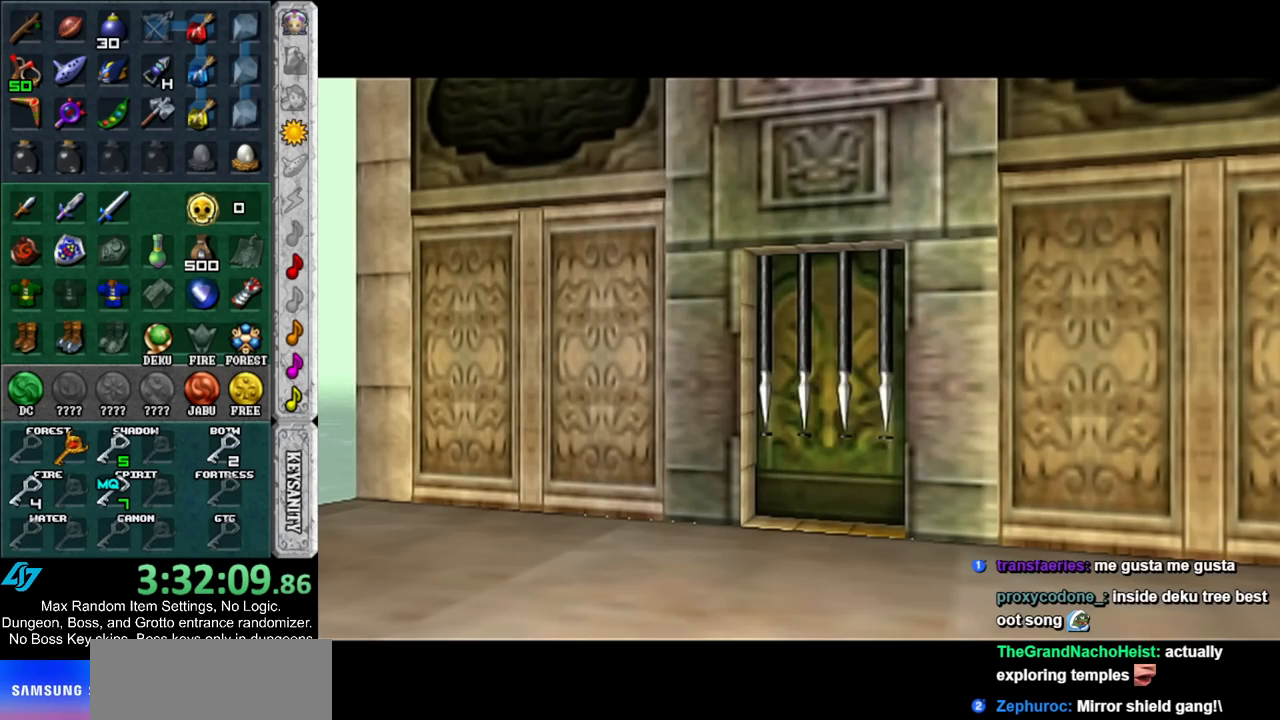
{"buttons": [], "left_stick": "up", "right_stick": "center", "events": []}
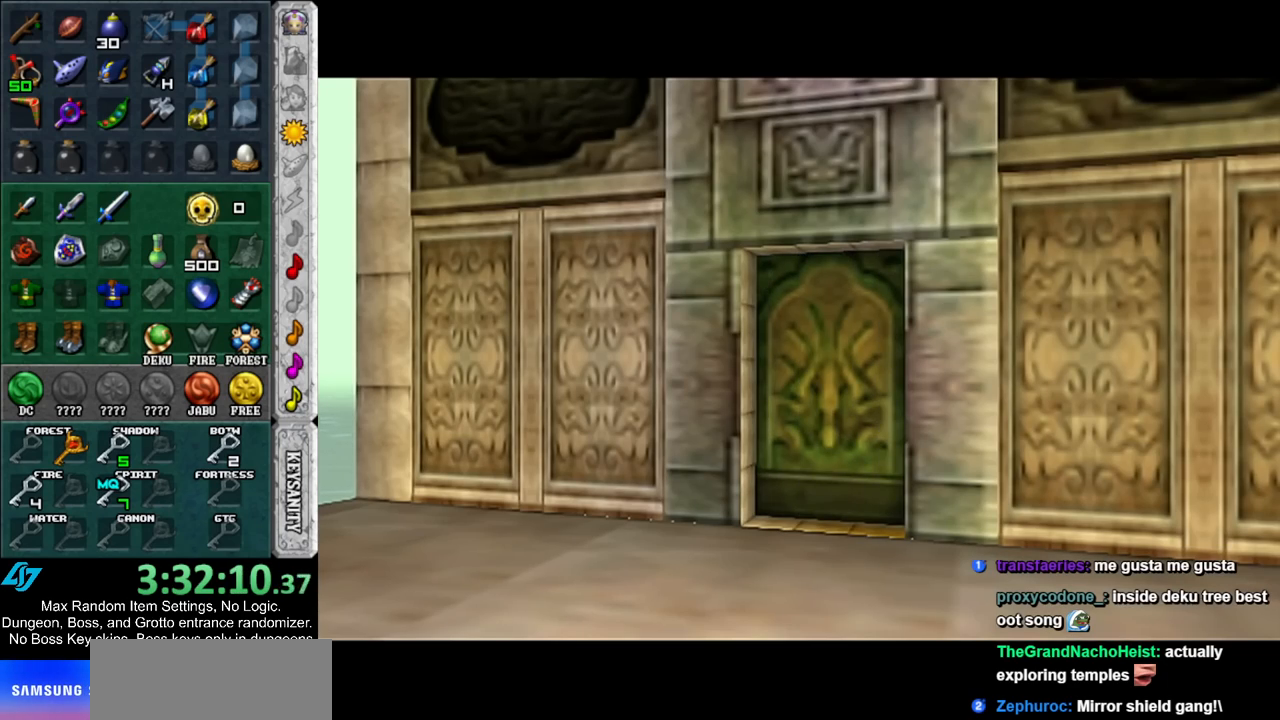
{"buttons": [], "left_stick": "center", "right_stick": "center", "events": [[67, "left_stick", "center"]]}
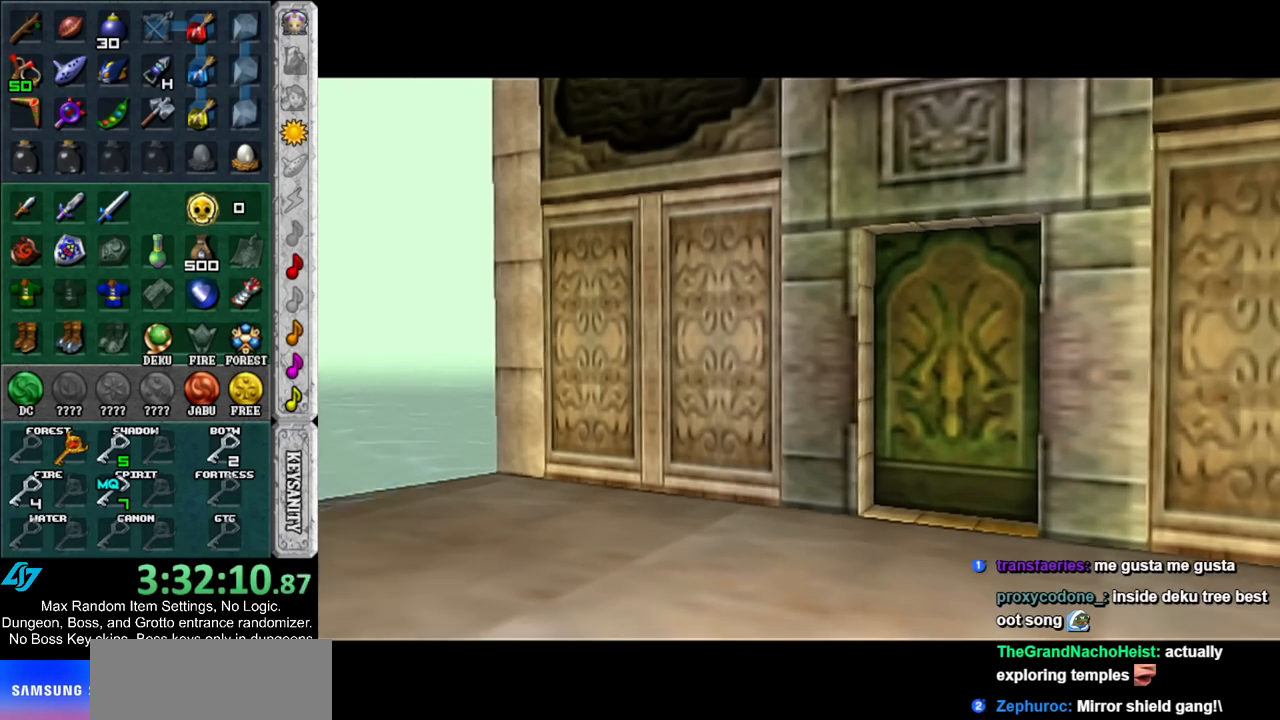
{"buttons": ["L1"], "left_stick": "down", "right_stick": "center", "events": [[367, "left_stick", "down"], [483, "L1", "down"]]}
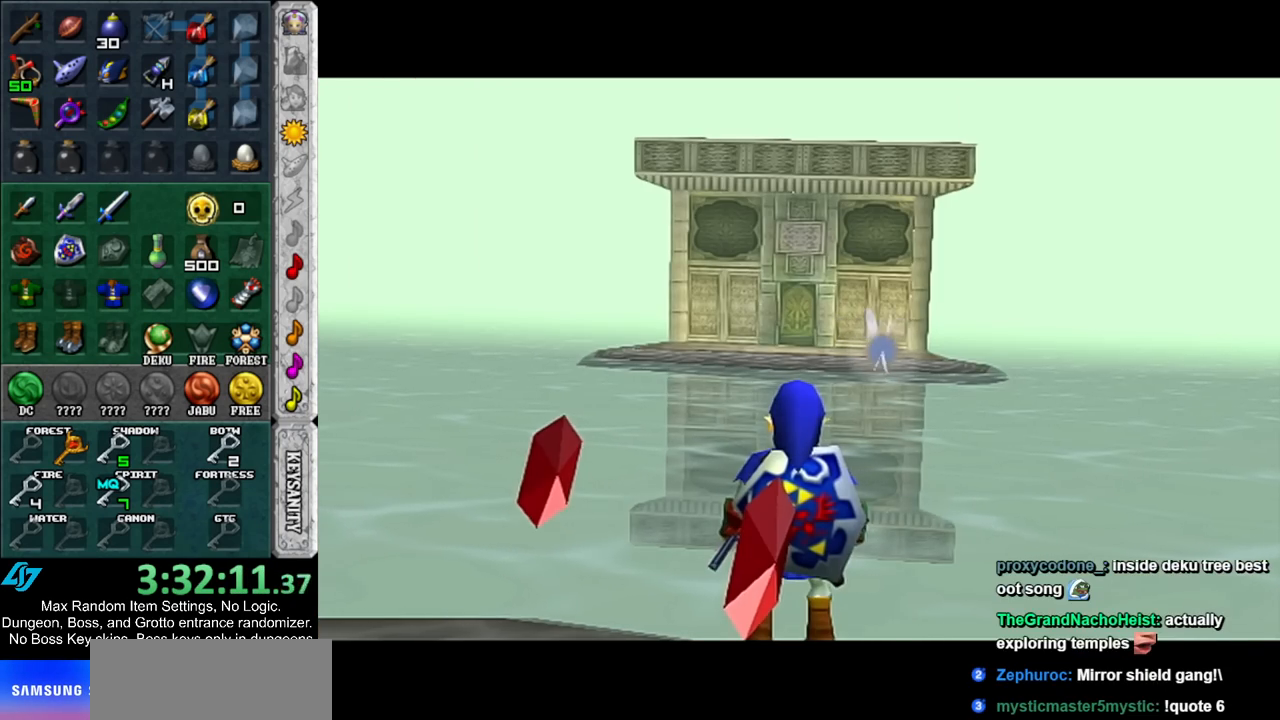
{"buttons": ["L1"], "left_stick": "down", "right_stick": "center", "events": []}
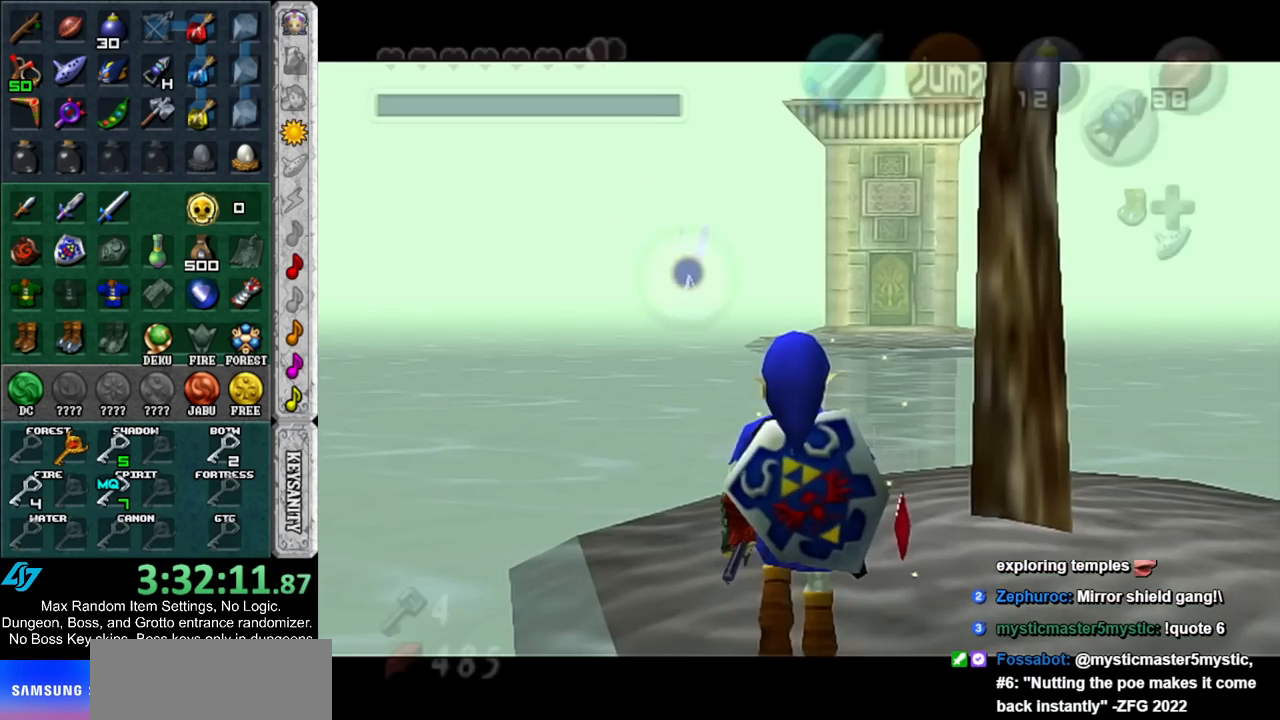
{"buttons": ["L1"], "left_stick": "down", "right_stick": "center", "events": []}
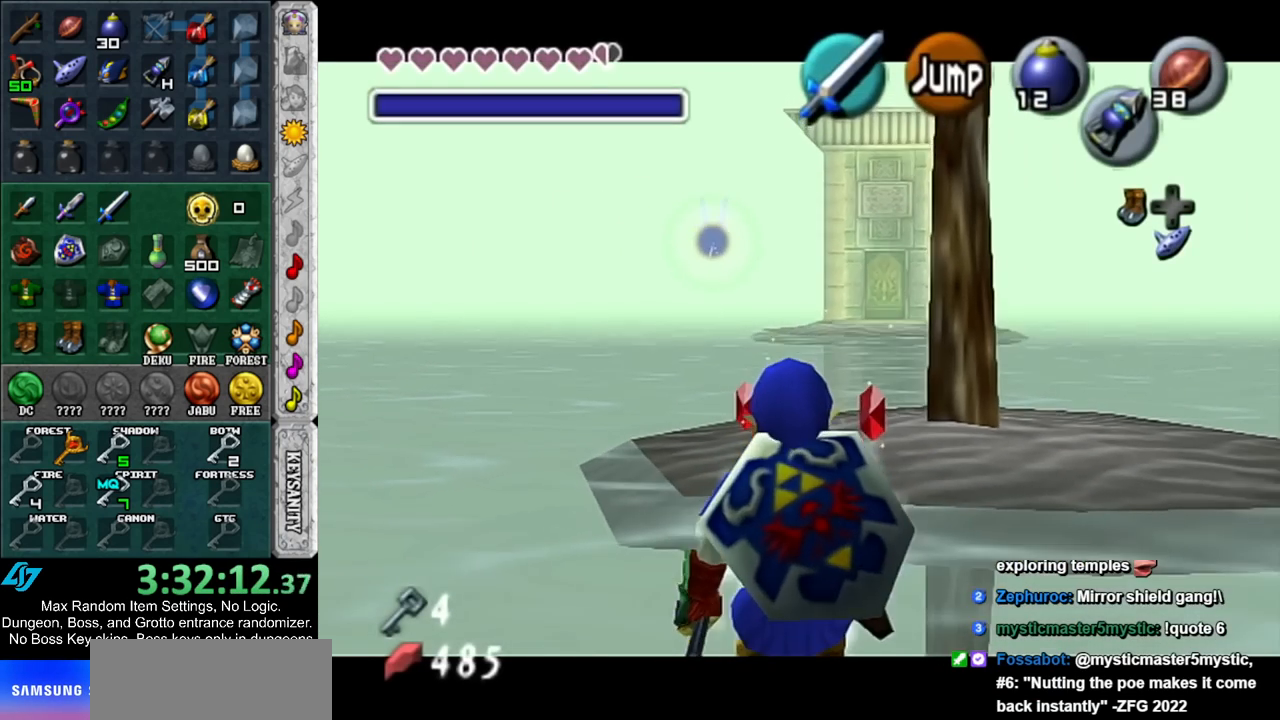
{"buttons": ["L1"], "left_stick": "down", "right_stick": "center", "events": []}
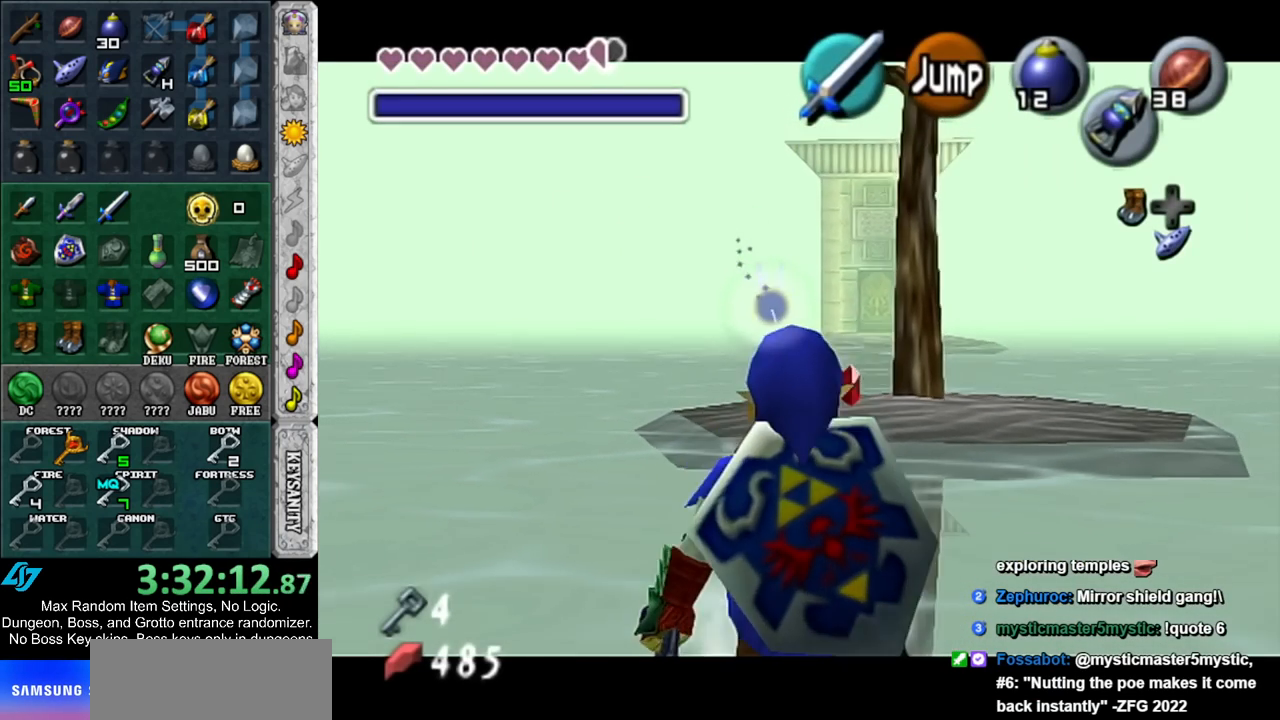
{"buttons": ["L1"], "left_stick": "down", "right_stick": "center", "events": []}
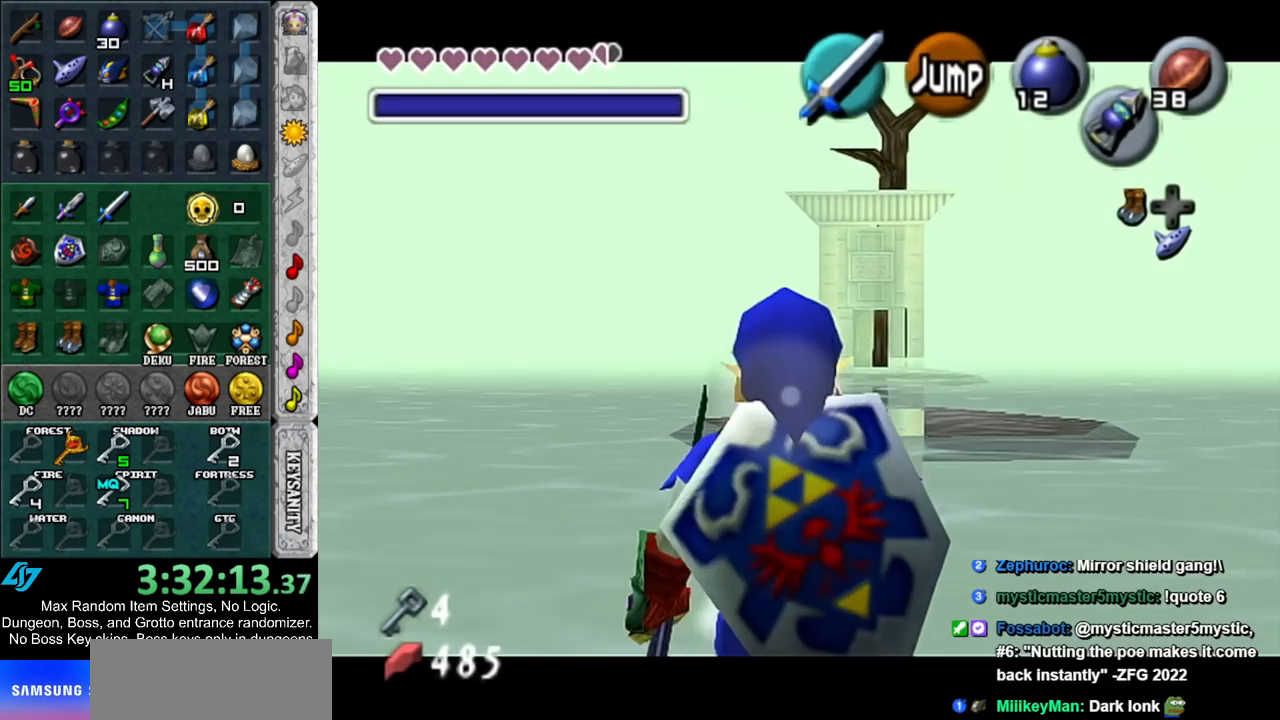
{"buttons": ["L1"], "left_stick": "down", "right_stick": "center", "events": []}
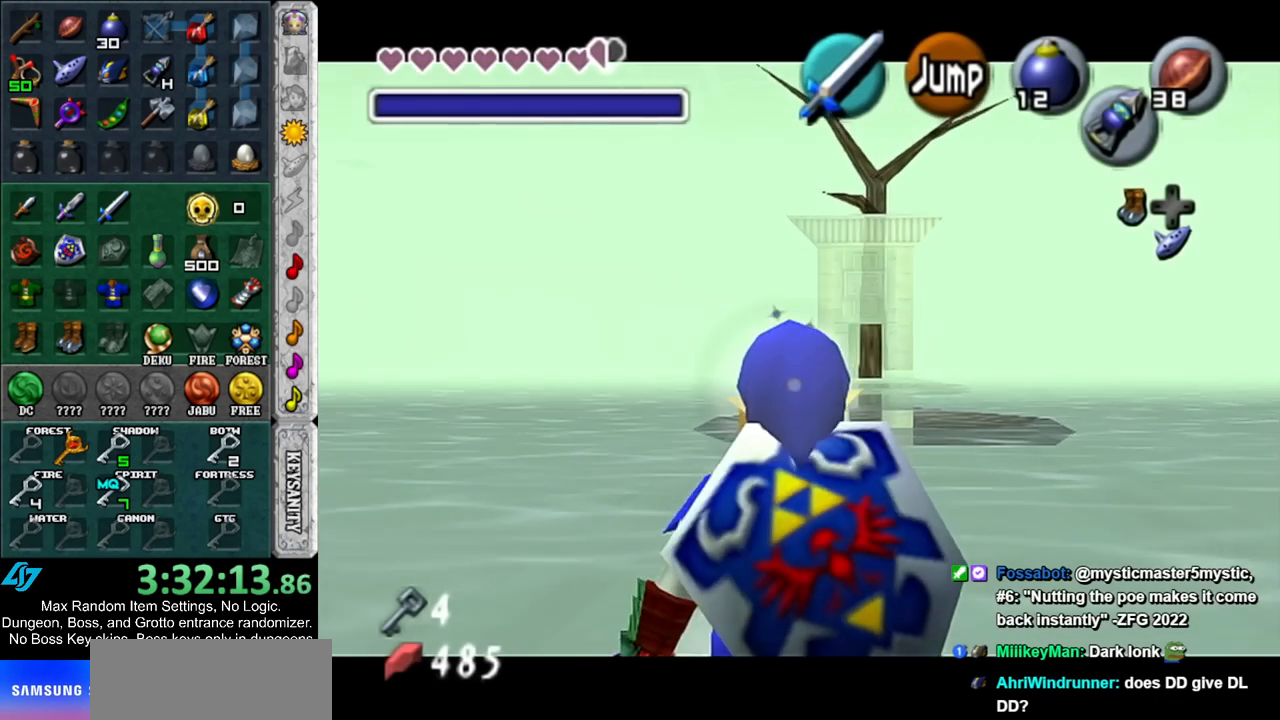
{"buttons": ["L1"], "left_stick": "down", "right_stick": "center", "events": []}
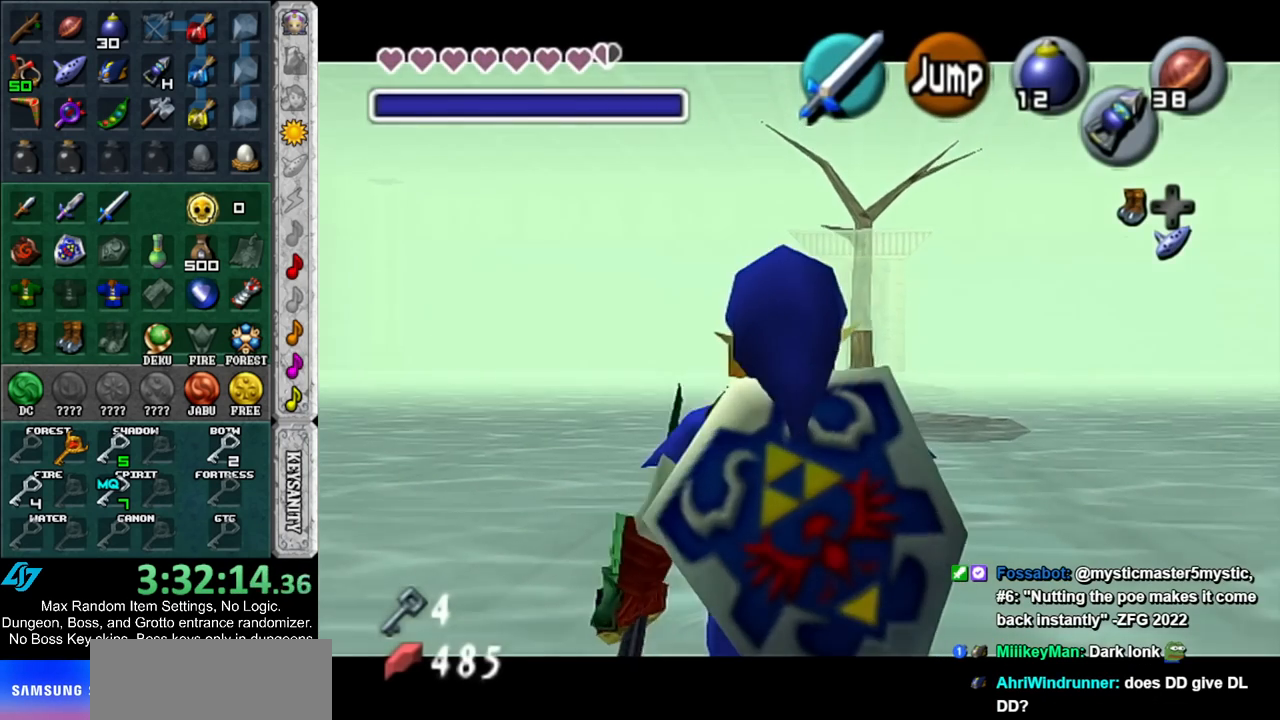
{"buttons": ["L1"], "left_stick": "down", "right_stick": "center", "events": []}
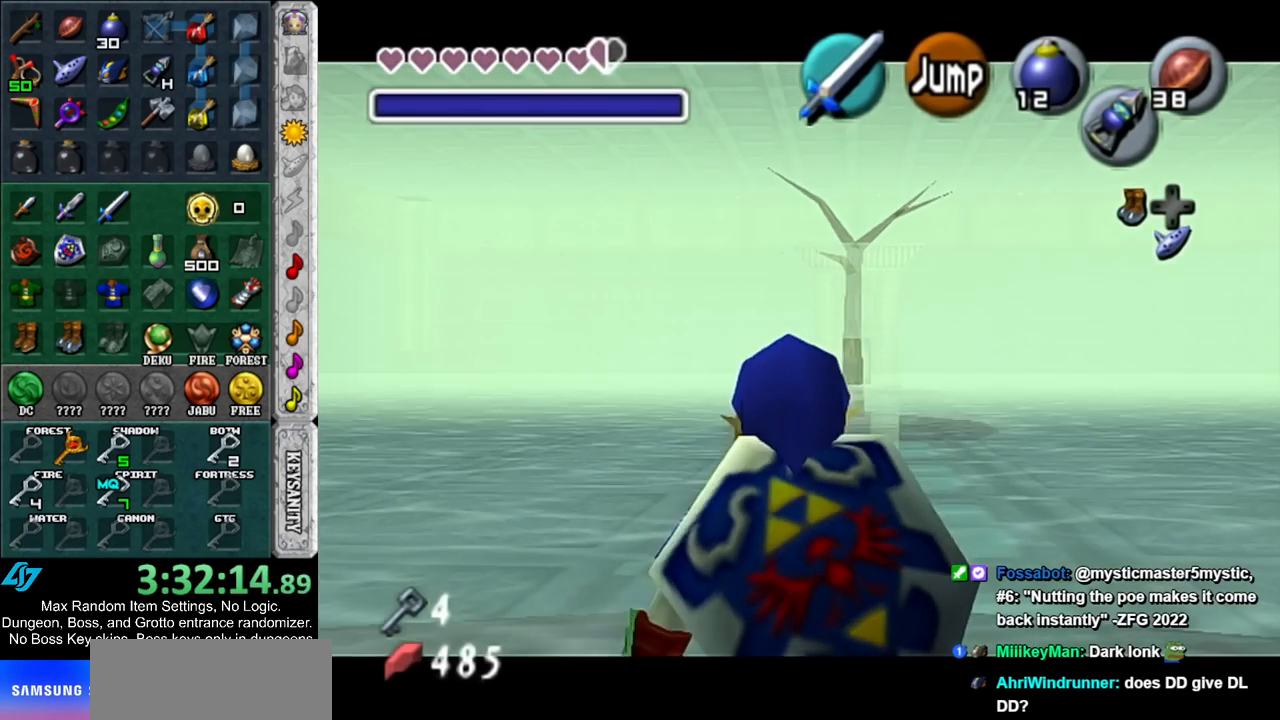
{"buttons": [], "left_stick": "center", "right_stick": "center", "events": [[100, "L1", "up"], [250, "A", "down"], [283, "left_stick", "center"], [333, "A", "up"], [433, "A", "down"], [467, "A", "up"]]}
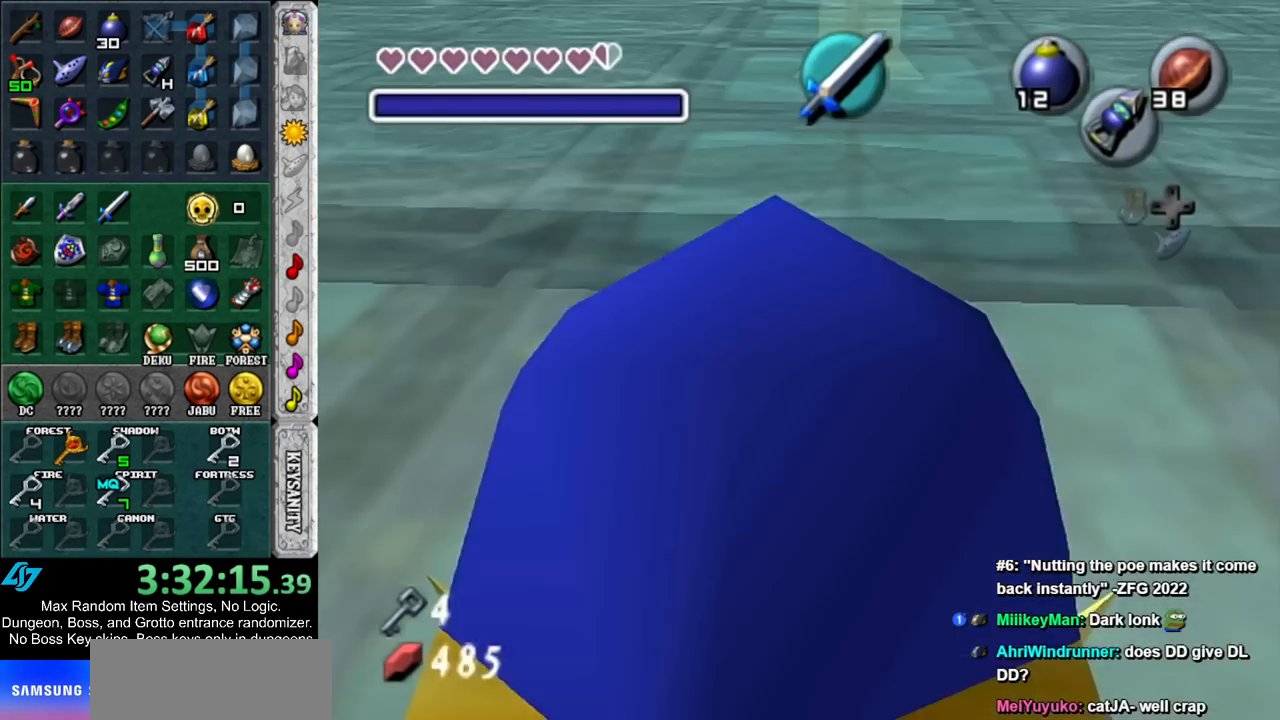
{"buttons": [], "left_stick": "center", "right_stick": "center", "events": [[67, "A", "down"], [133, "A", "up"], [183, "A", "down"], [250, "A", "up"]]}
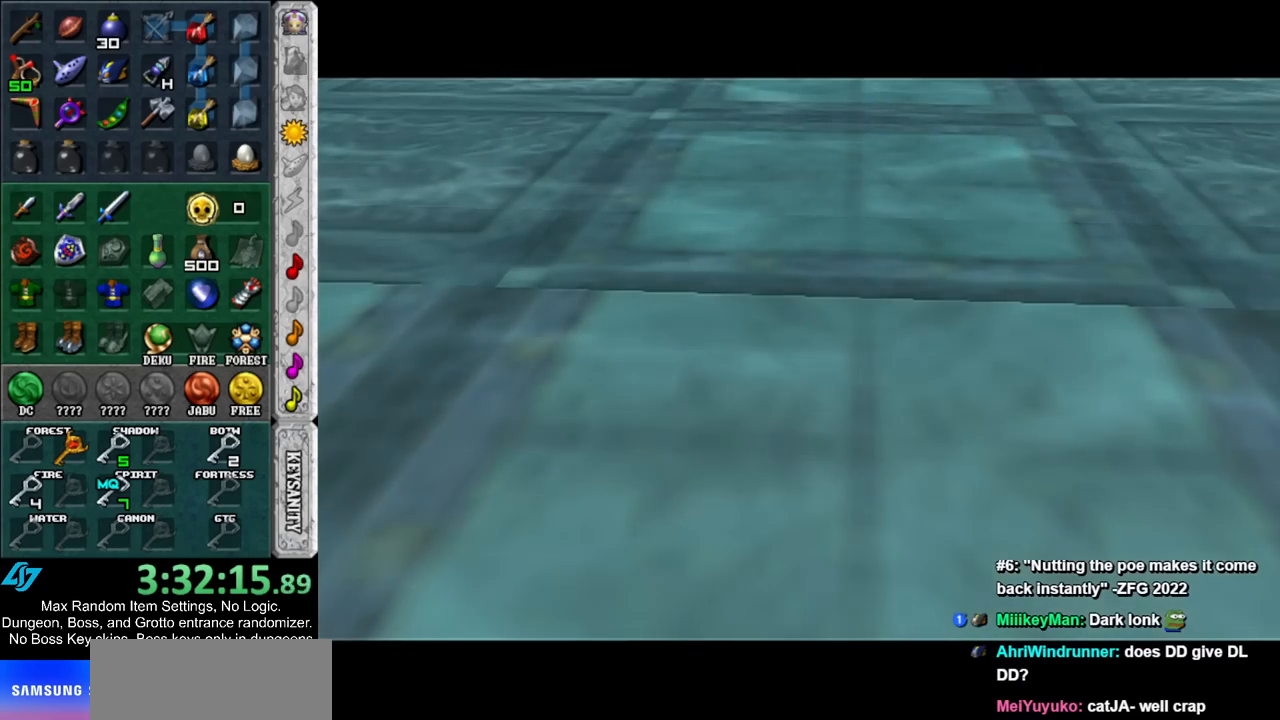
{"buttons": [], "left_stick": "center", "right_stick": "center", "events": []}
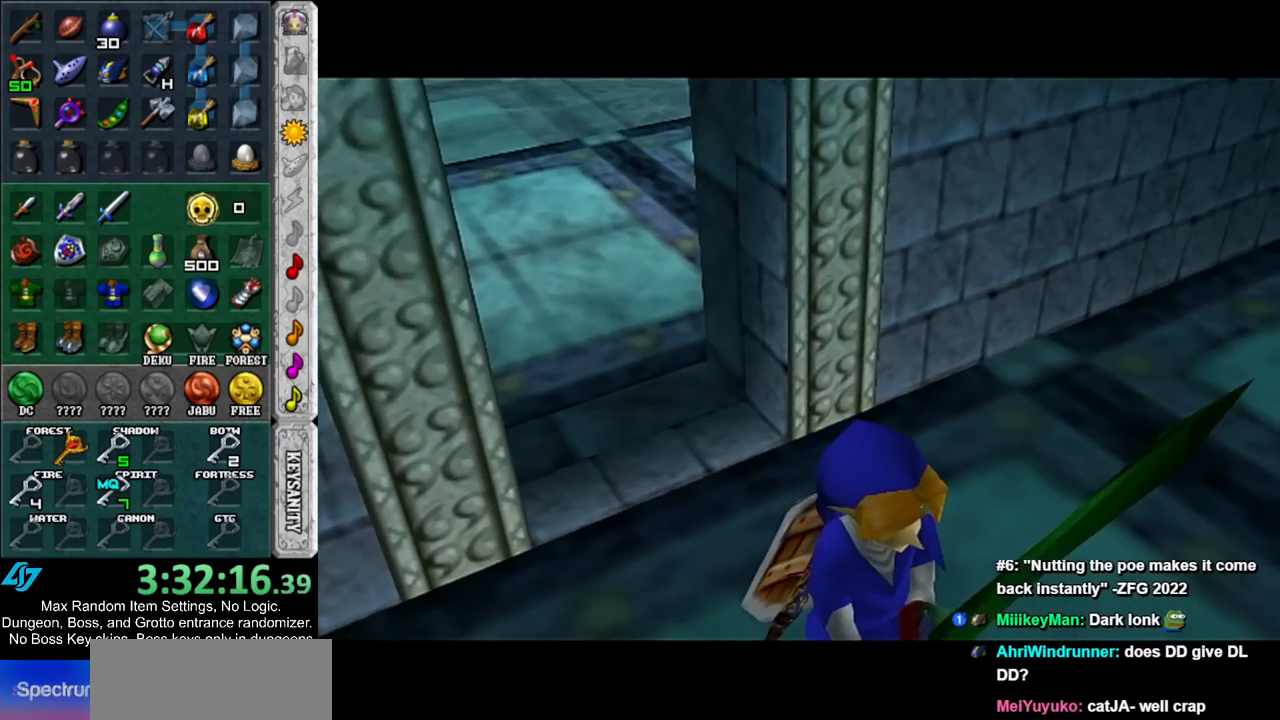
{"buttons": [], "left_stick": "center", "right_stick": "center", "events": []}
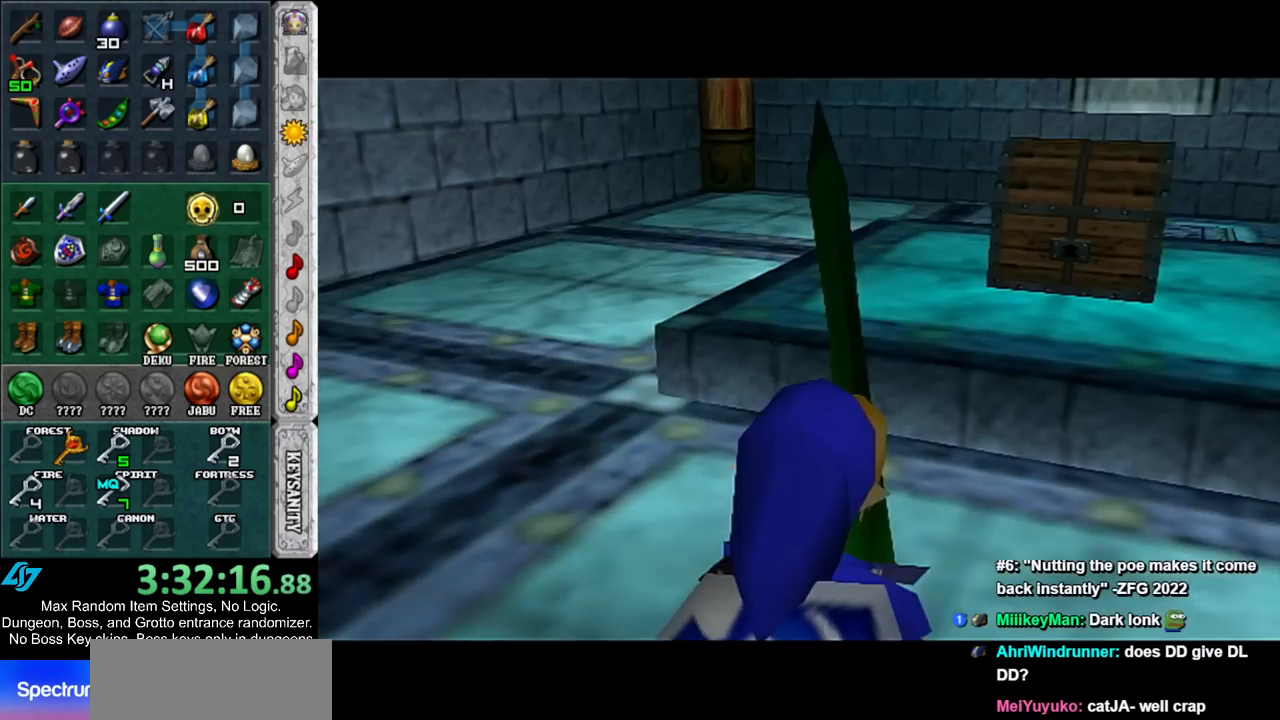
{"buttons": ["L1", "Z"], "left_stick": "center", "right_stick": "center", "events": [[133, "Z", "down"], [167, "L1", "down"], [167, "Z", "up"], [317, "Z", "down"], [367, "Z", "up"], [433, "Z", "down"]]}
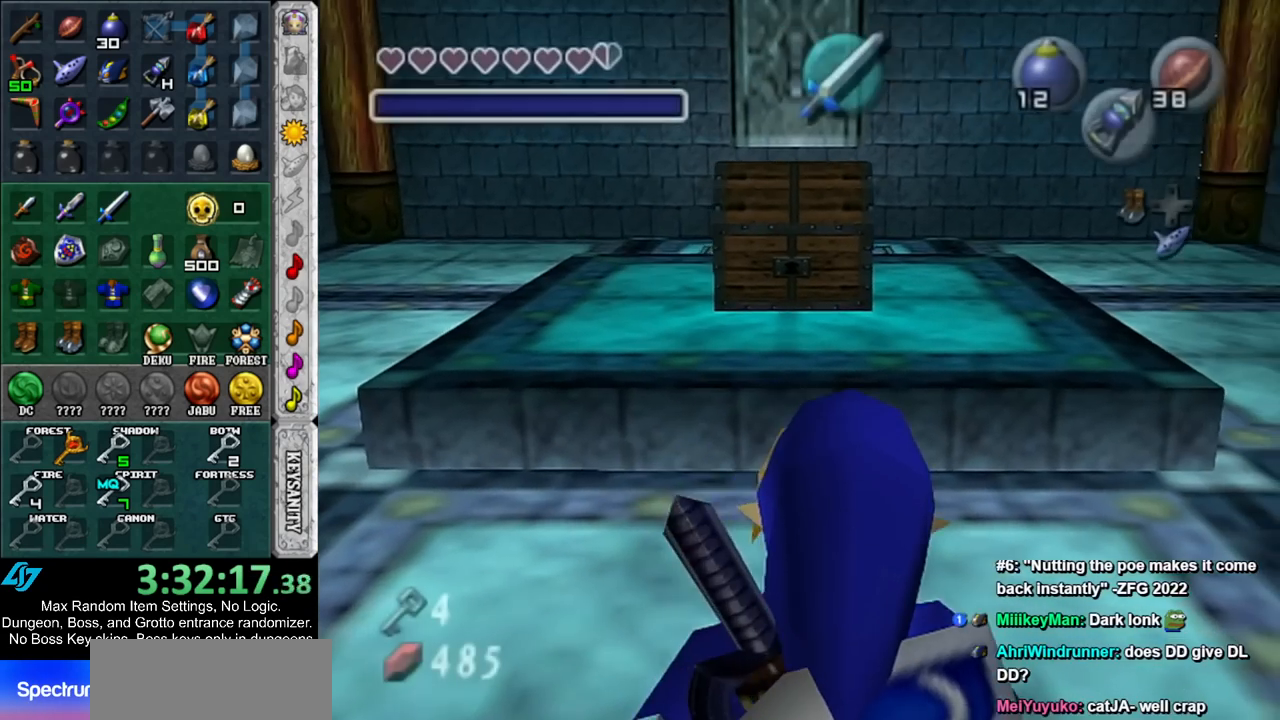
{"buttons": [], "left_stick": "center", "right_stick": "center", "events": [[33, "Z", "up"], [217, "Z", "down"], [283, "Z", "up"], [433, "L1", "up"]]}
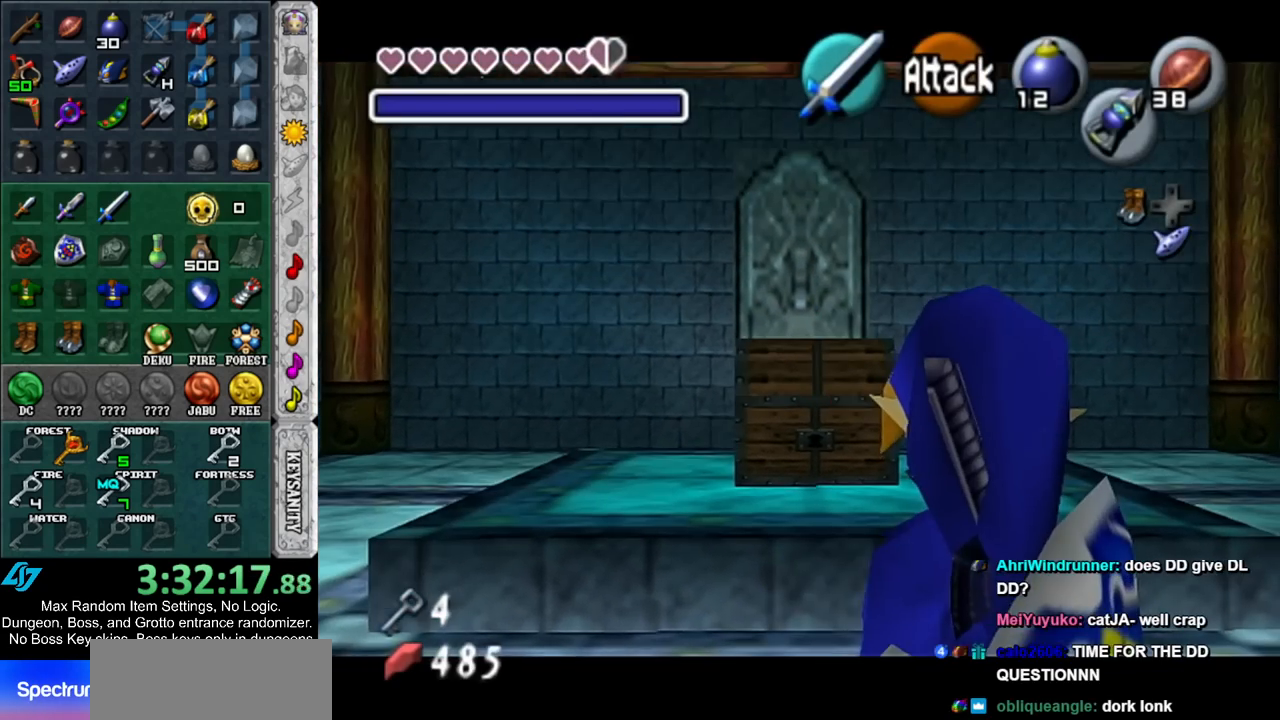
{"buttons": [], "left_stick": "center", "right_stick": "center", "events": [[417, "A", "down"], [483, "A", "up"]]}
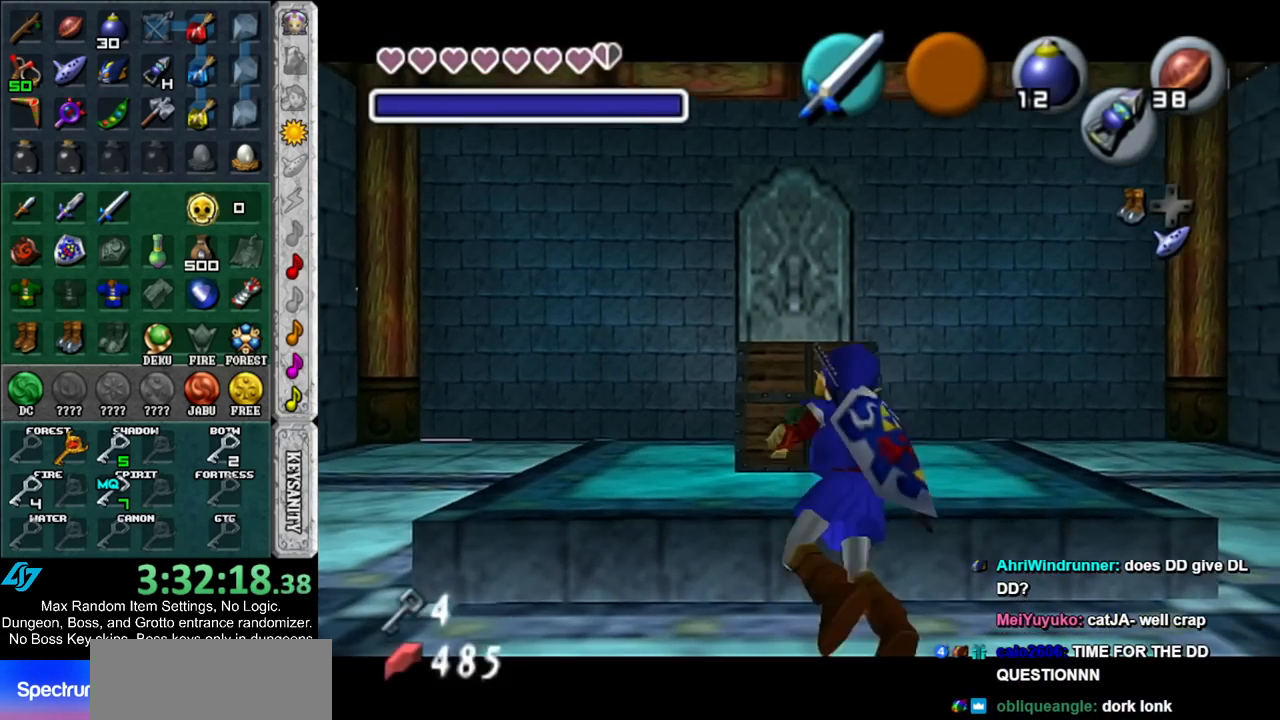
{"buttons": [], "left_stick": "center", "right_stick": "center", "events": [[67, "A", "down"], [100, "A", "up"], [183, "A", "down"], [217, "A", "up"], [317, "A", "down"], [367, "A", "up"]]}
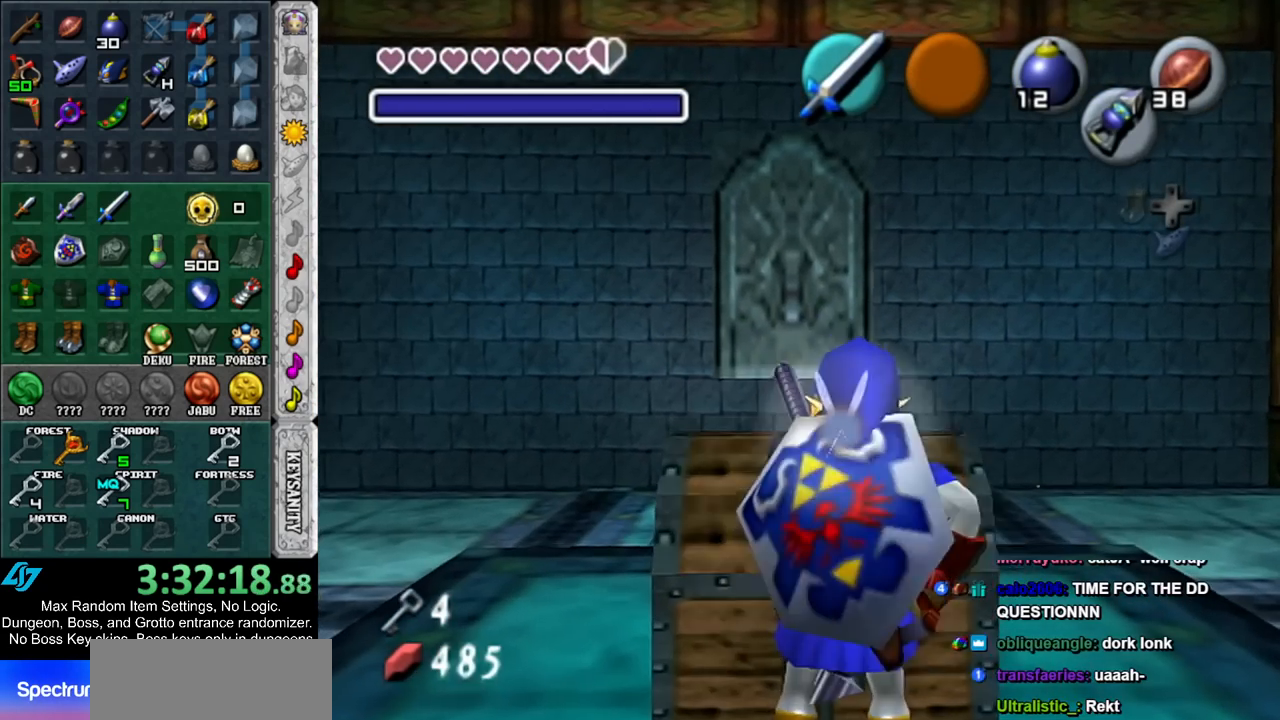
{"buttons": [], "left_stick": "center", "right_stick": "center", "events": []}
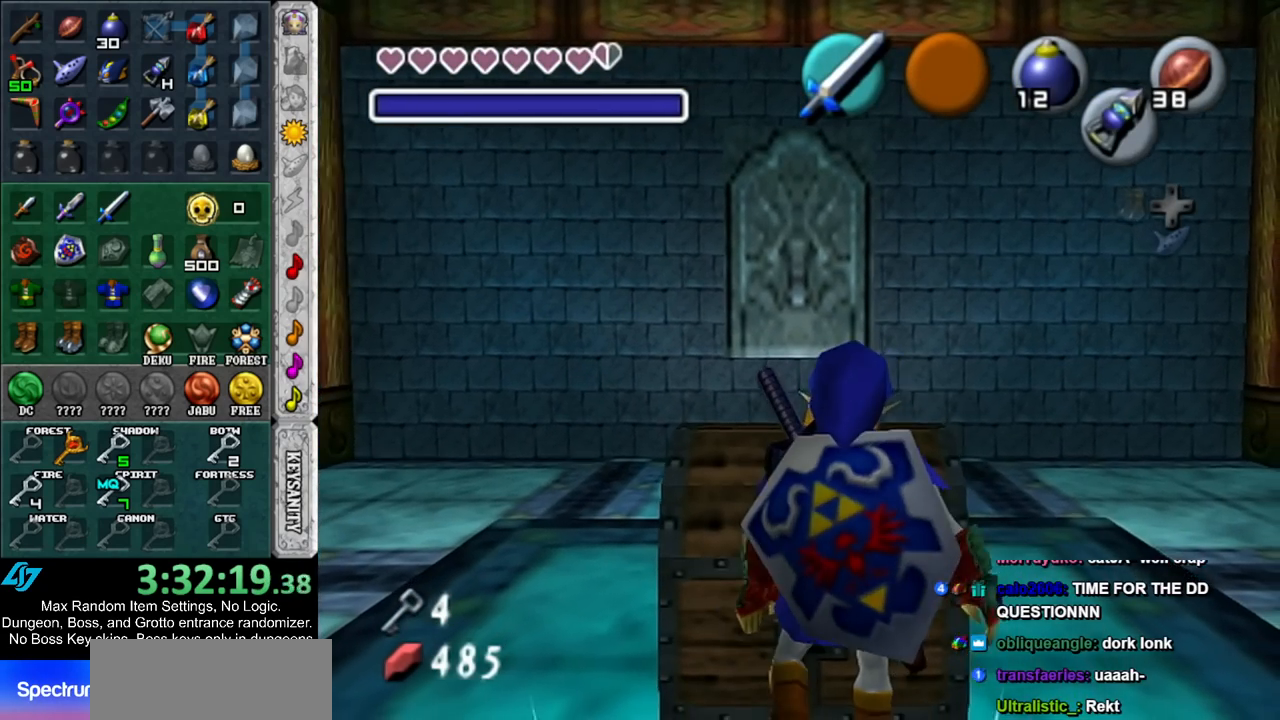
{"buttons": [], "left_stick": "center", "right_stick": "center", "events": []}
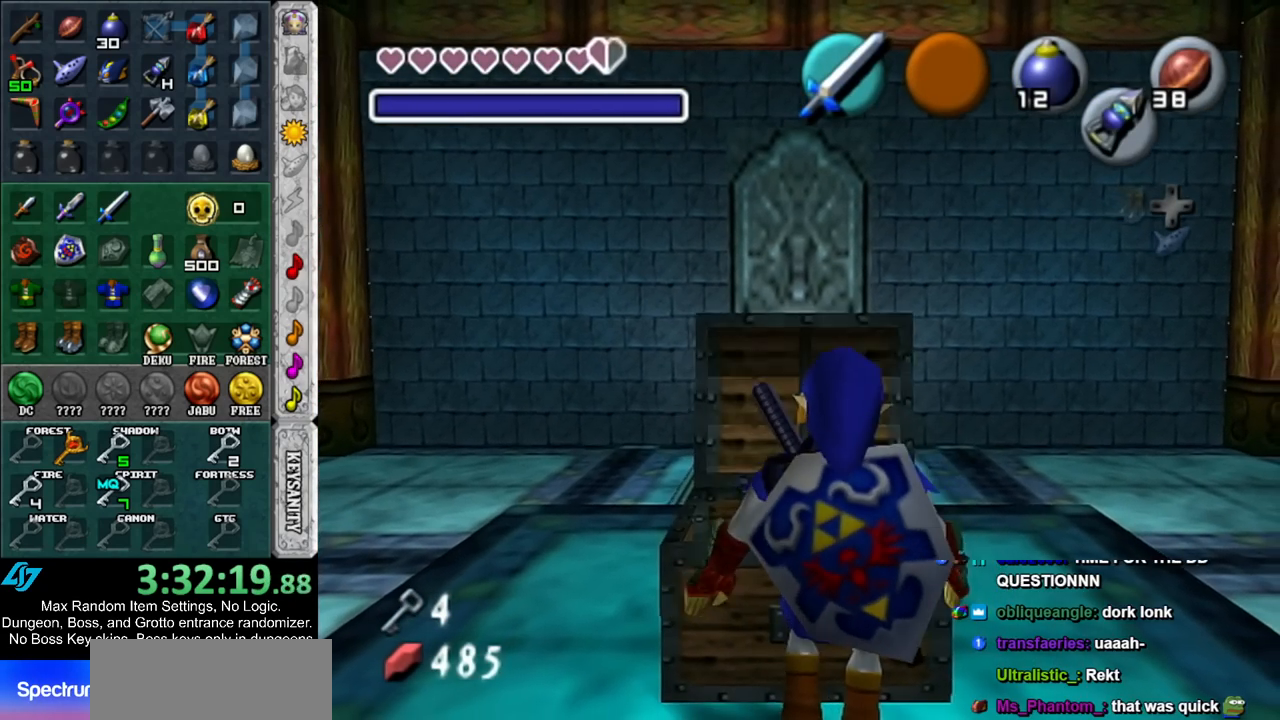
{"buttons": [], "left_stick": "down", "right_stick": "center", "events": [[300, "left_stick", "down"]]}
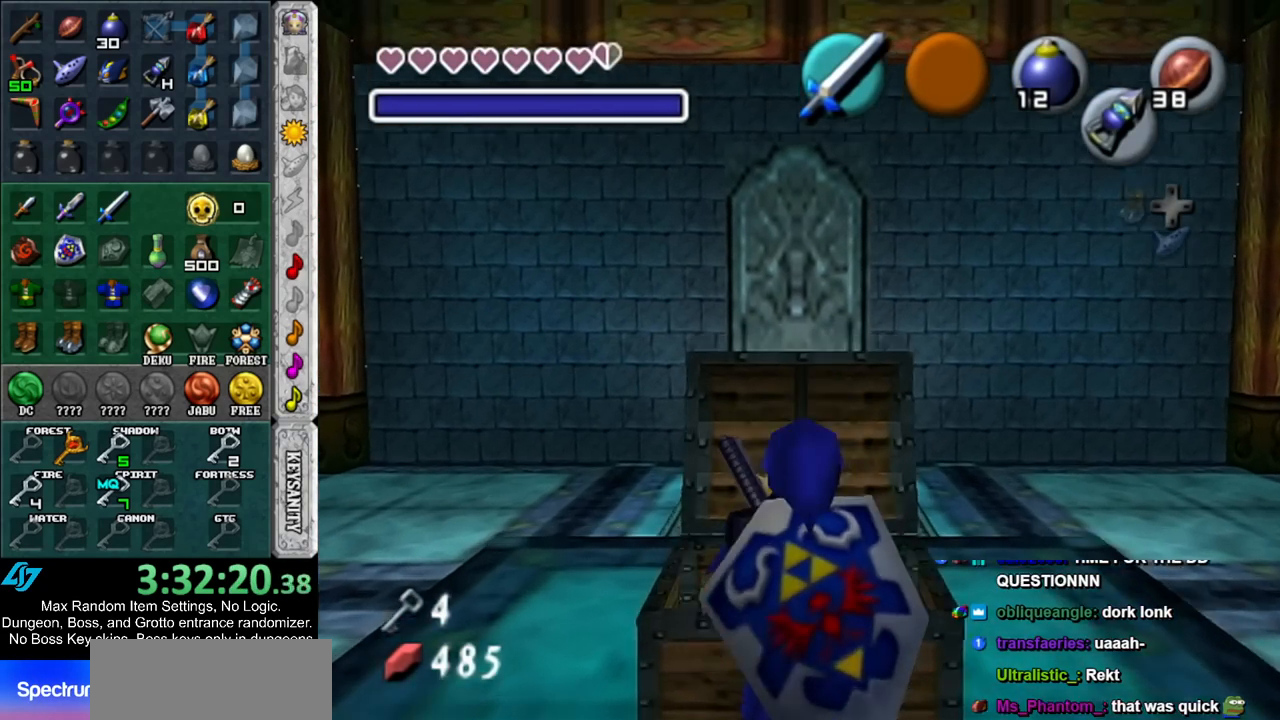
{"buttons": [], "left_stick": "down", "right_stick": "center", "events": [[400, "A", "down"], [400, "B", "down"], [483, "A", "up"], [483, "B", "up"]]}